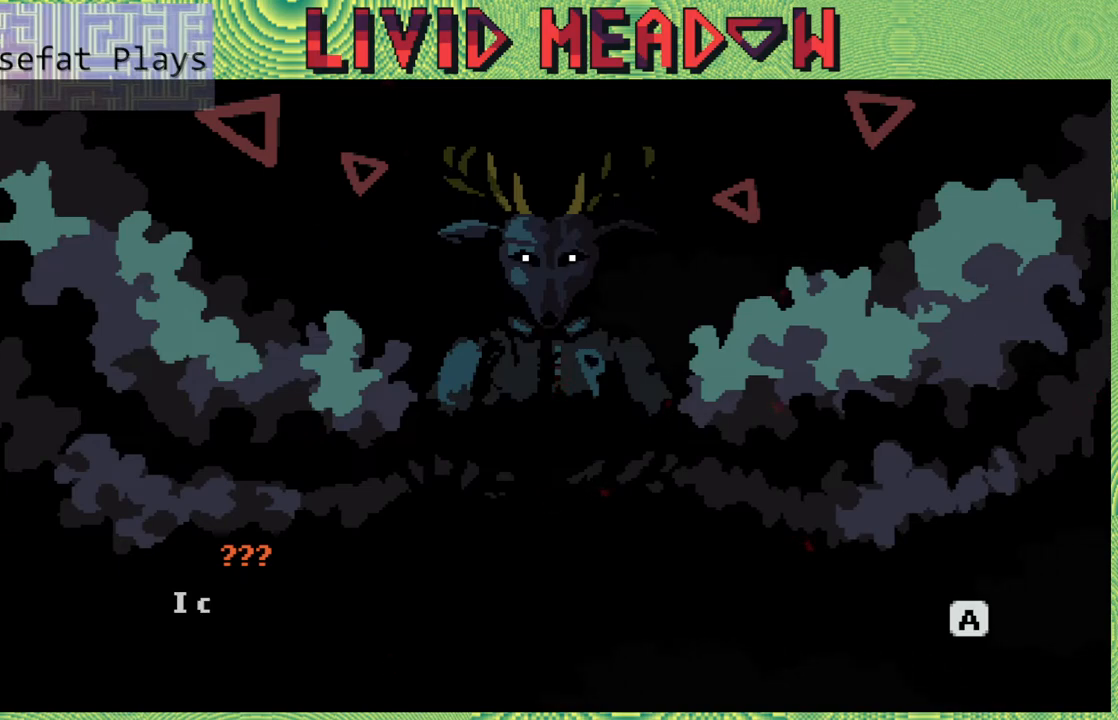
Gameplay with a controller (Nintendo layout); each line is a JSON object with the inputs held at the frame after it. "events" lists button and stick changes between this image and that frame as [ms after this image, input, new state], when the widget could be followed in between. Not read: L3 R3 left_stick.
{"buttons": [], "right_stick": "center", "events": []}
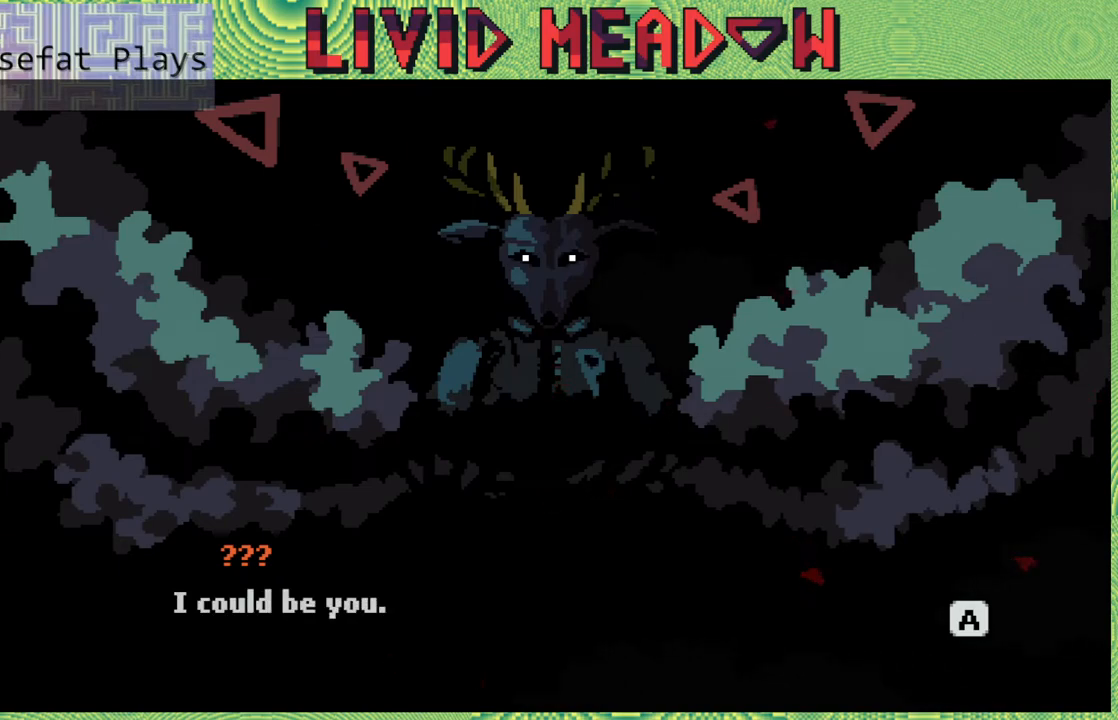
{"buttons": [], "right_stick": "center", "events": []}
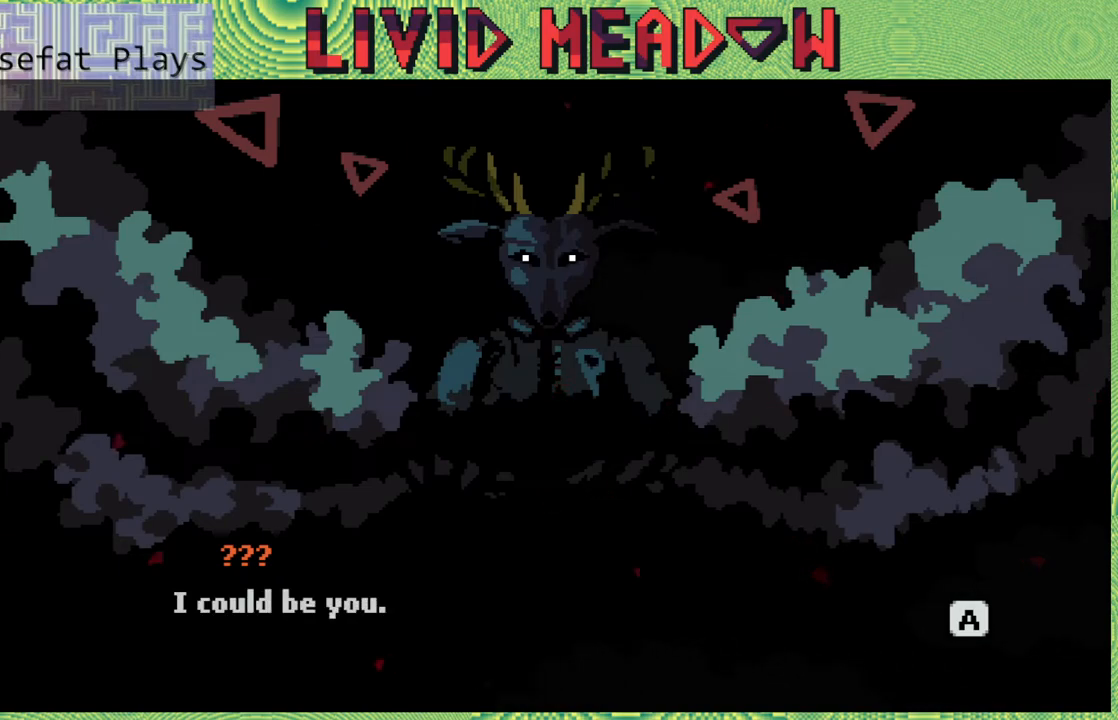
{"buttons": [], "right_stick": "center", "events": []}
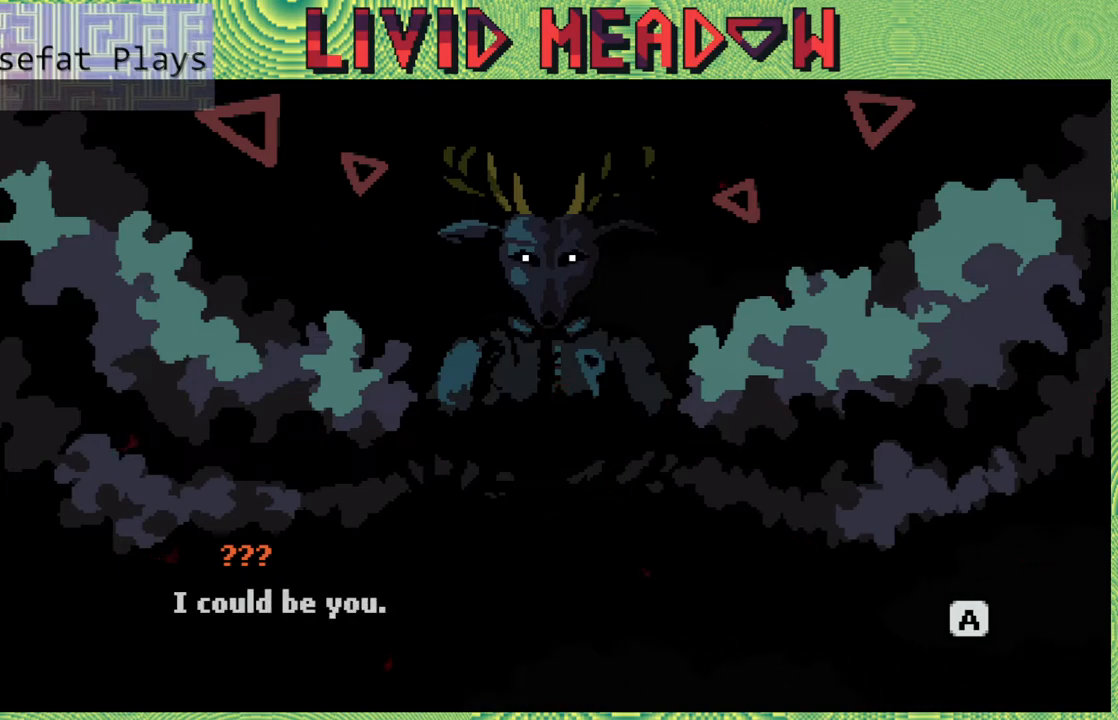
{"buttons": [], "right_stick": "center", "events": [[100, "B", "down"], [250, "B", "up"]]}
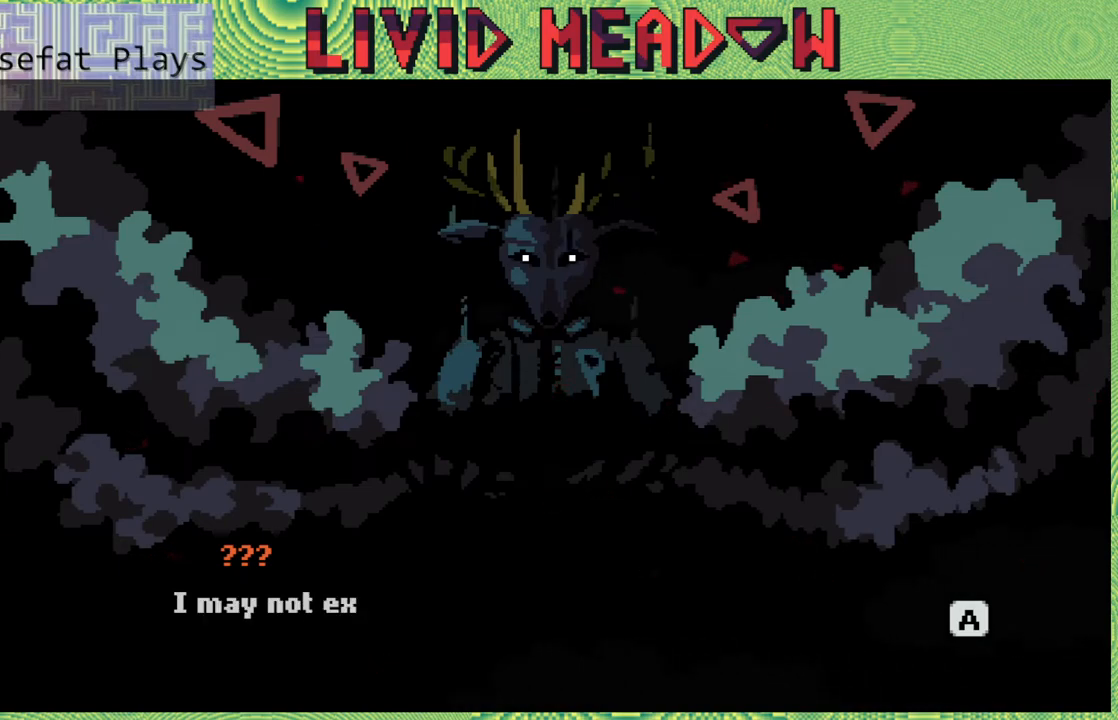
{"buttons": [], "right_stick": "center", "events": []}
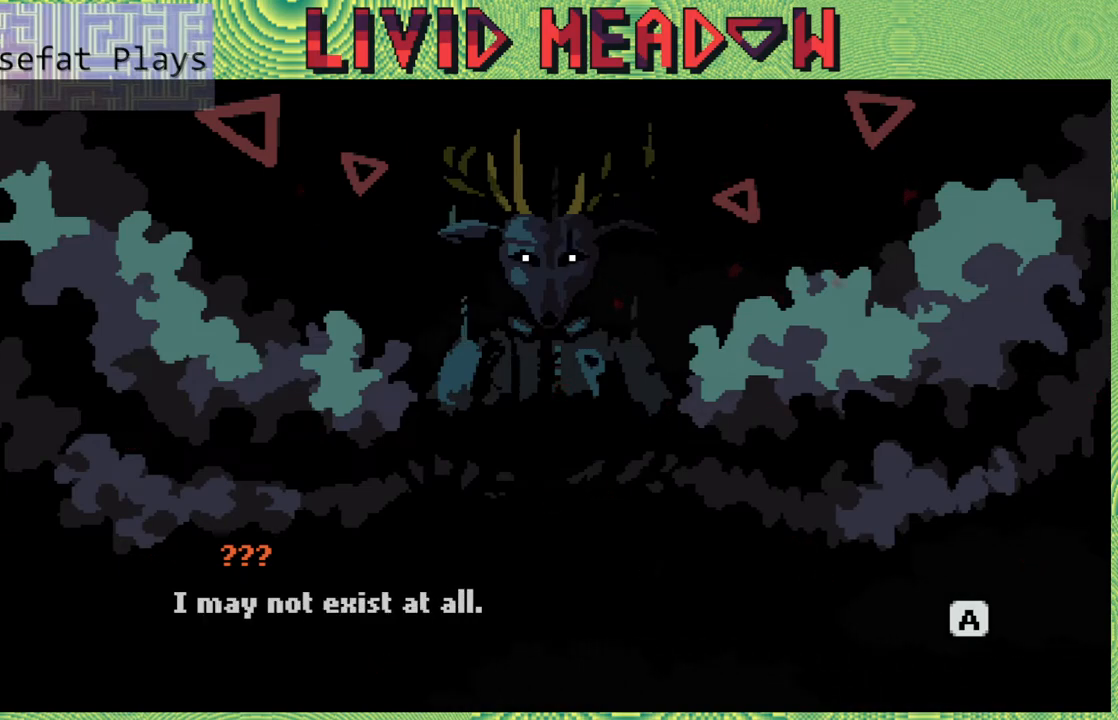
{"buttons": [], "right_stick": "center", "events": []}
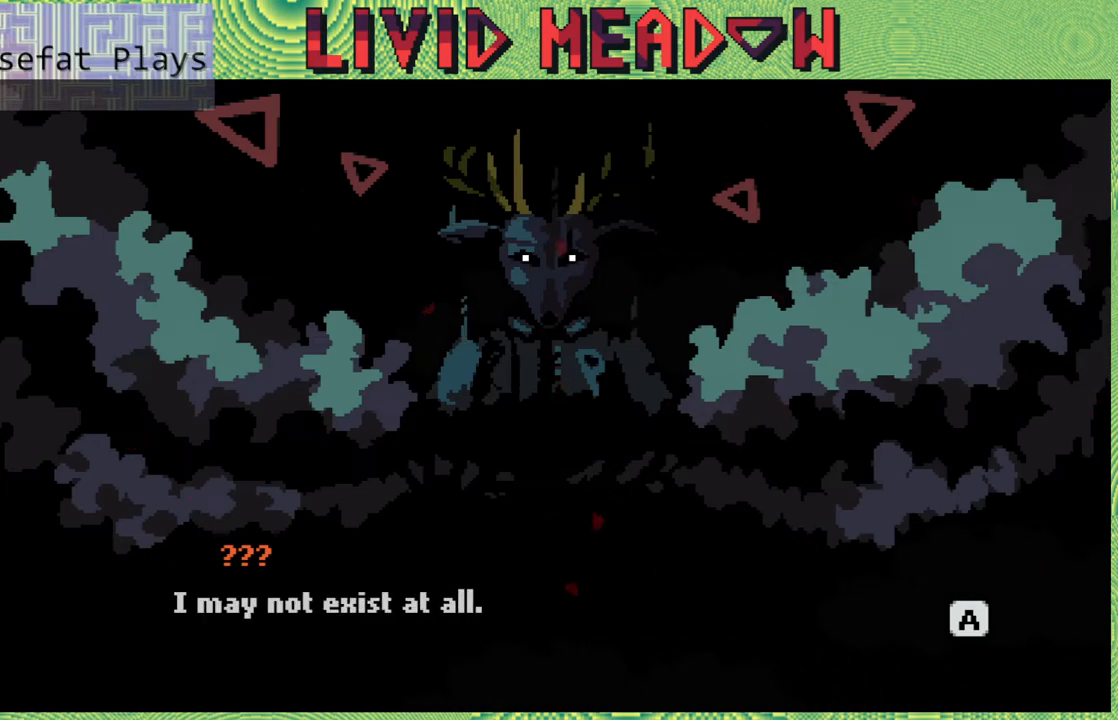
{"buttons": [], "right_stick": "center", "events": []}
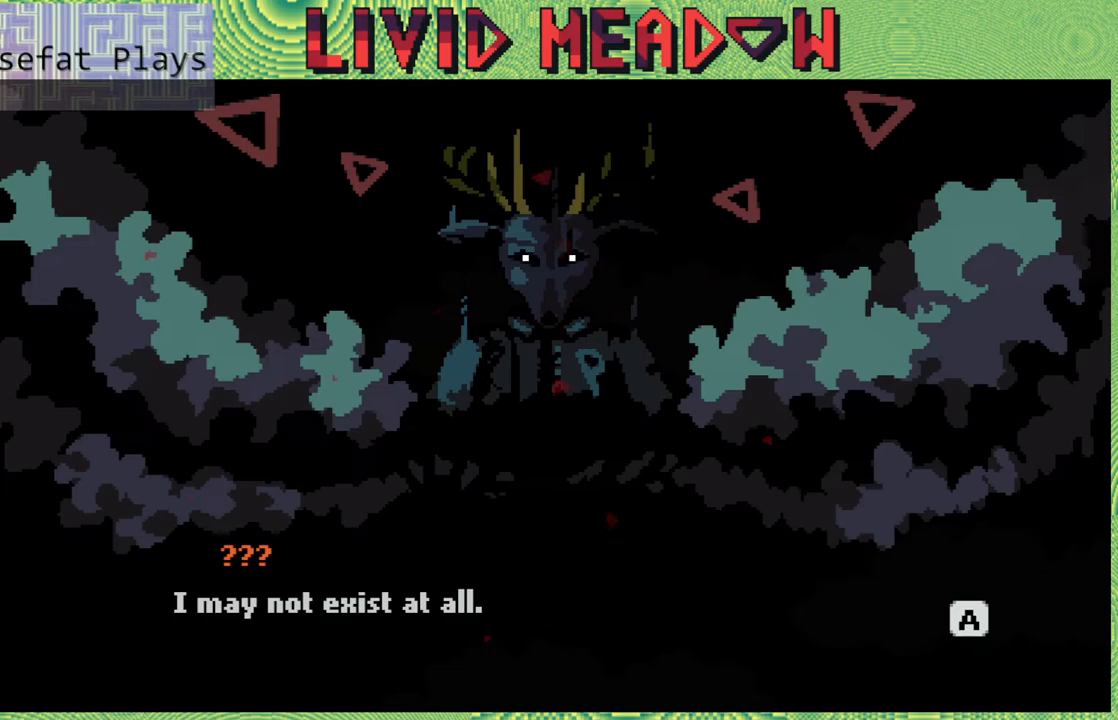
{"buttons": ["B"], "right_stick": "center", "events": [[500, "B", "down"]]}
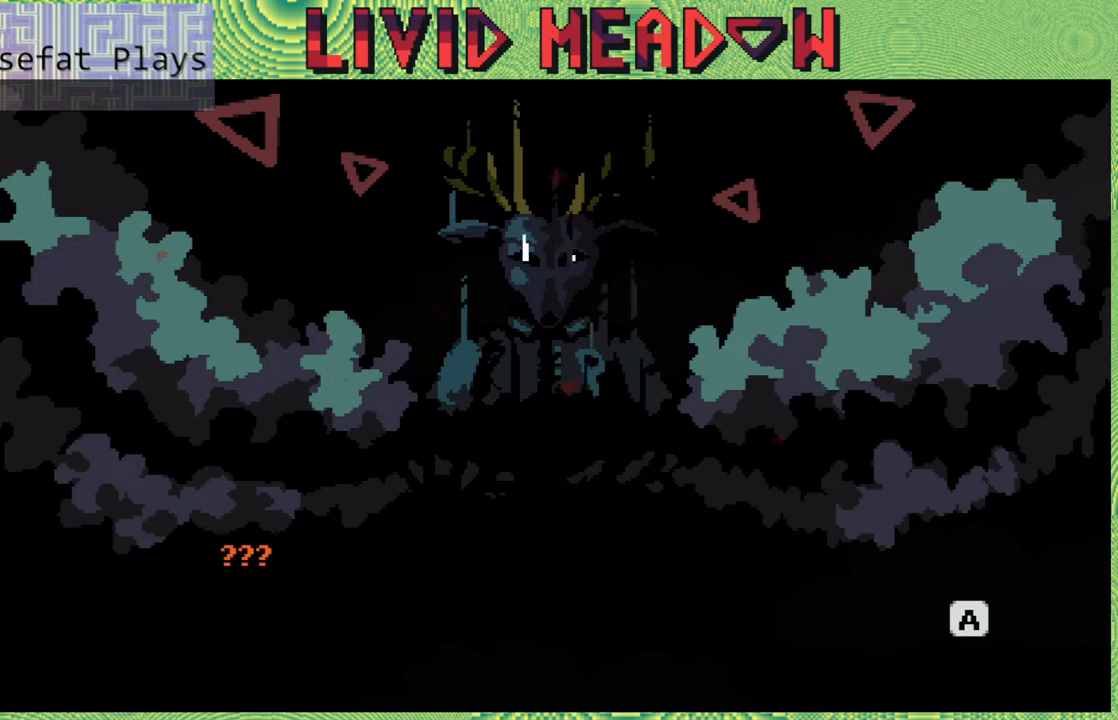
{"buttons": [], "right_stick": "center", "events": [[183, "B", "up"]]}
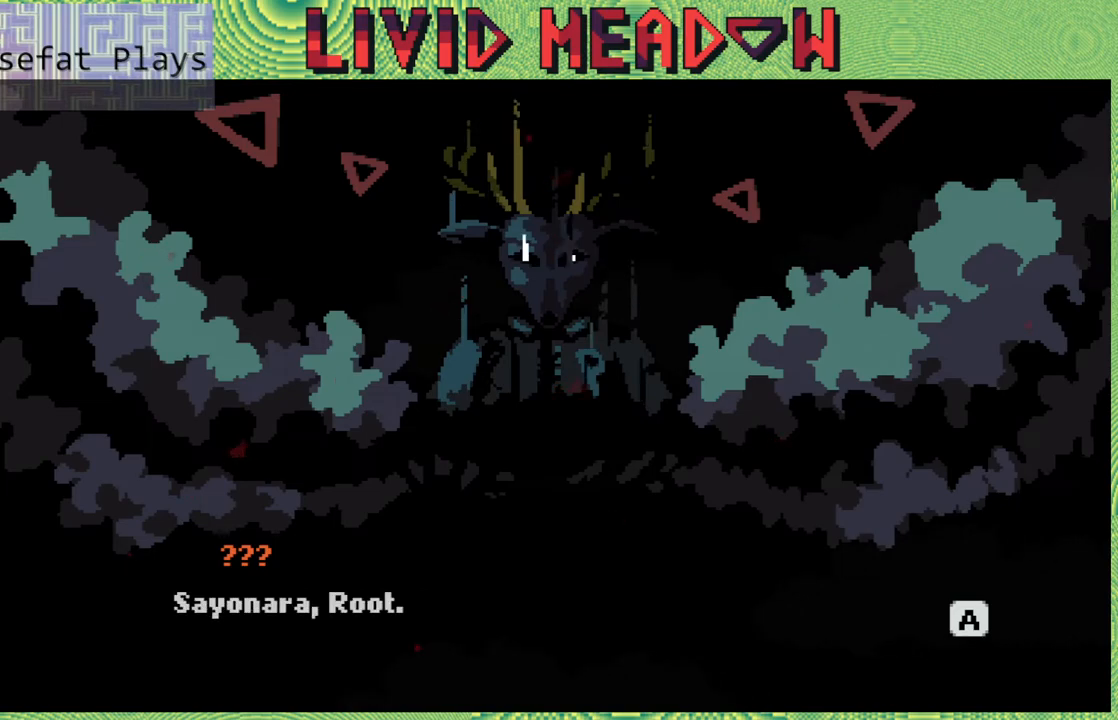
{"buttons": [], "right_stick": "center", "events": []}
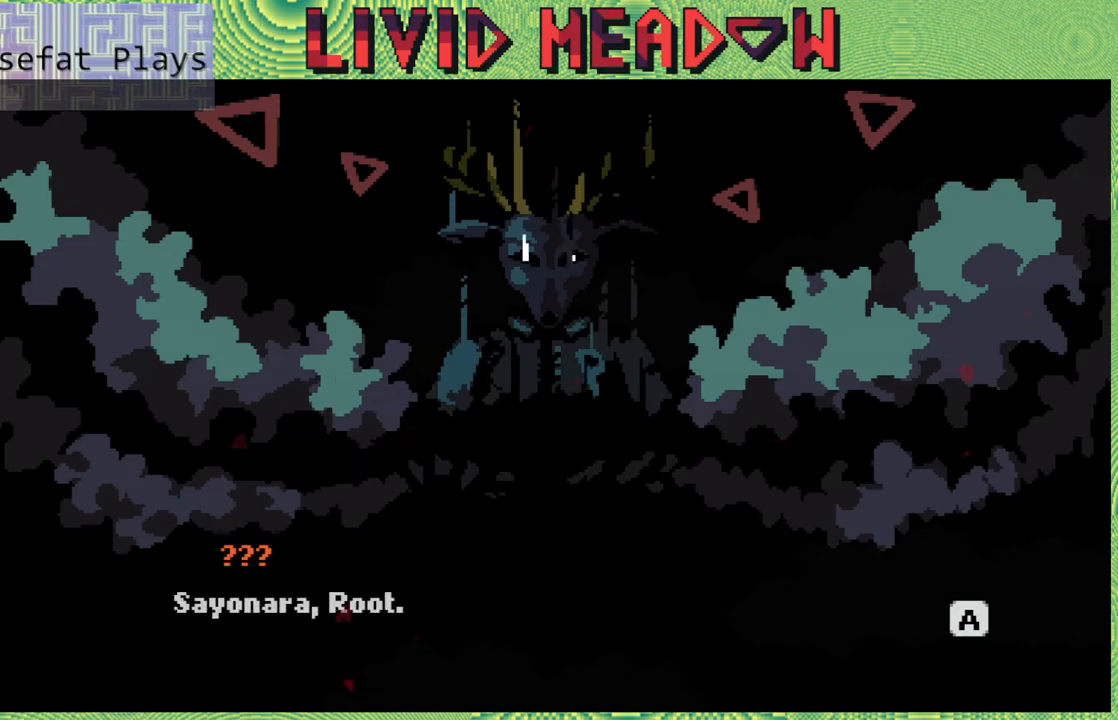
{"buttons": [], "right_stick": "center", "events": []}
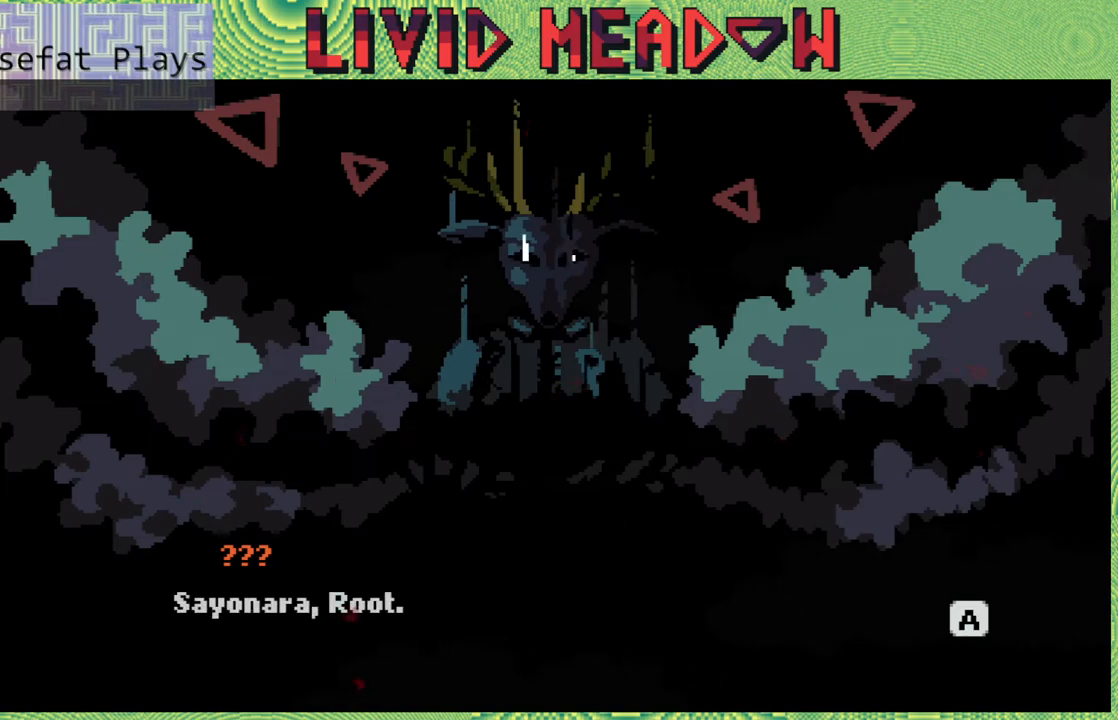
{"buttons": [], "right_stick": "center", "events": [[100, "B", "down"], [233, "B", "up"]]}
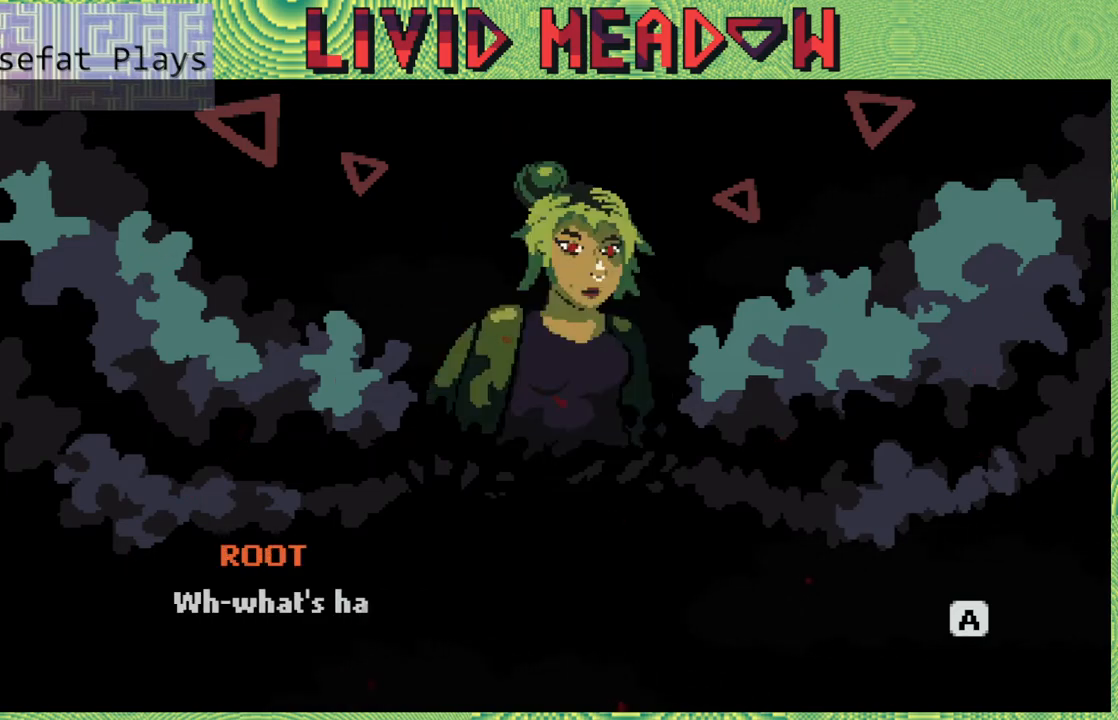
{"buttons": [], "right_stick": "center", "events": []}
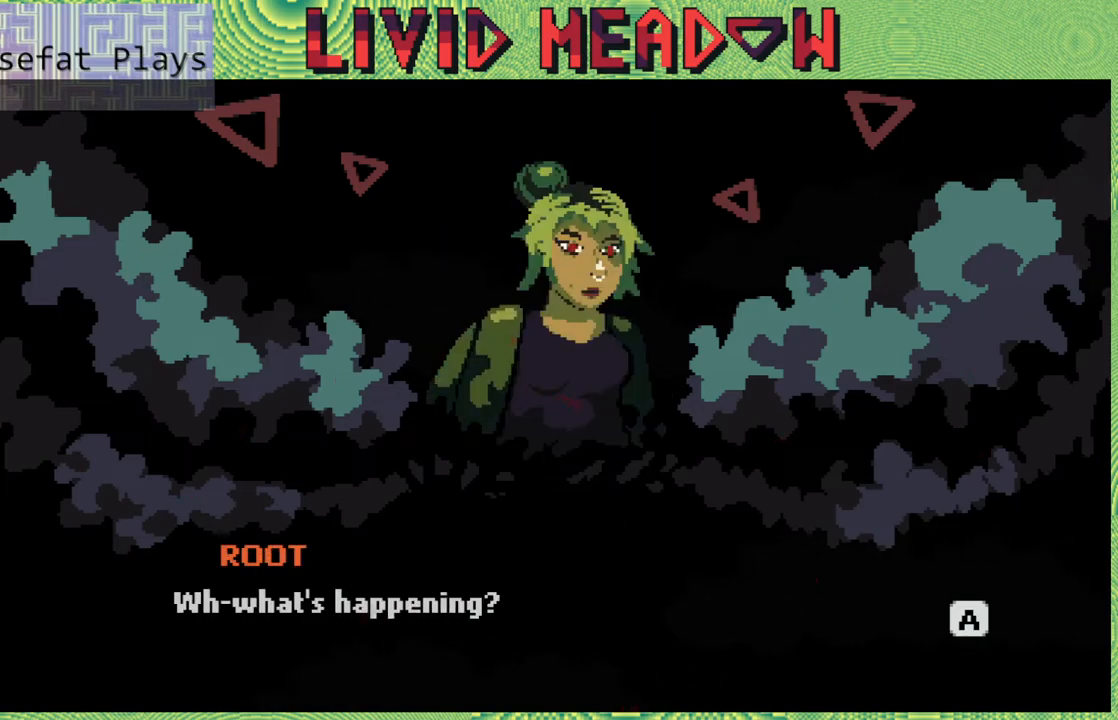
{"buttons": [], "right_stick": "center", "events": []}
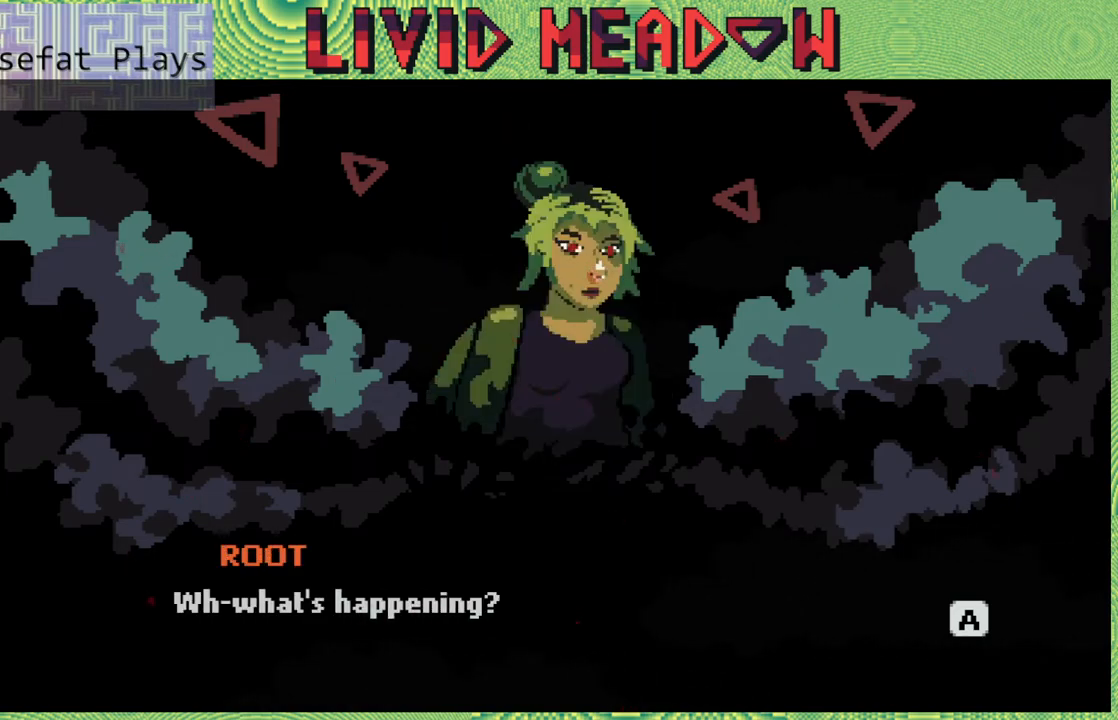
{"buttons": [], "right_stick": "center", "events": [[150, "B", "down"], [300, "B", "up"]]}
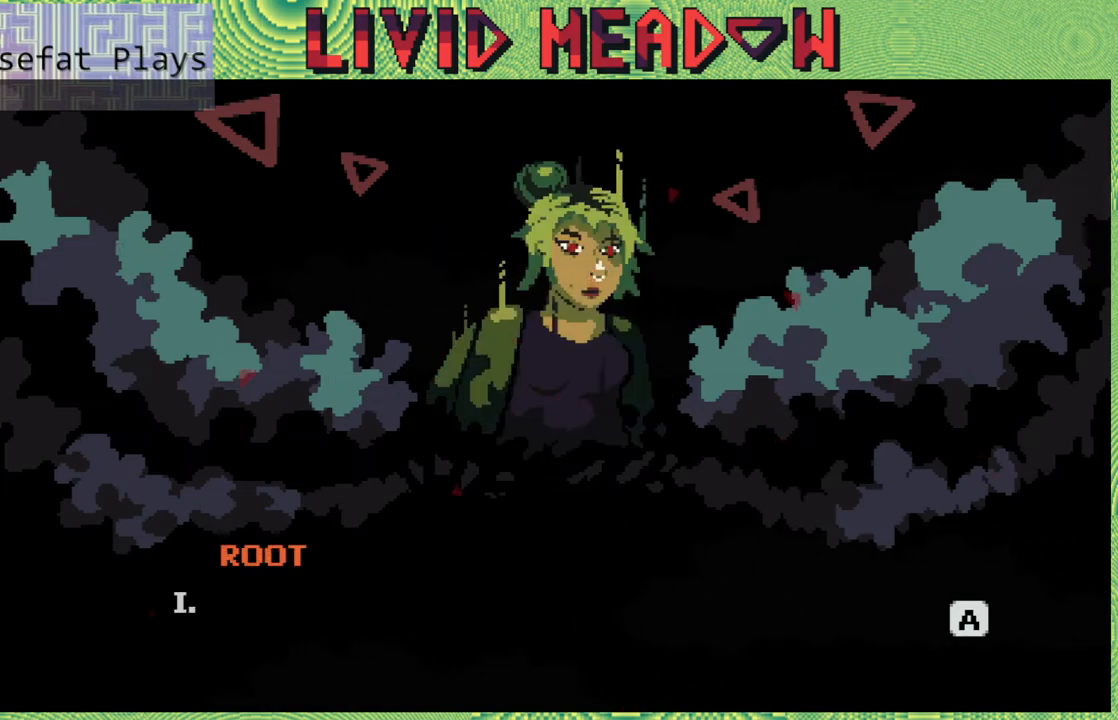
{"buttons": [], "right_stick": "center", "events": []}
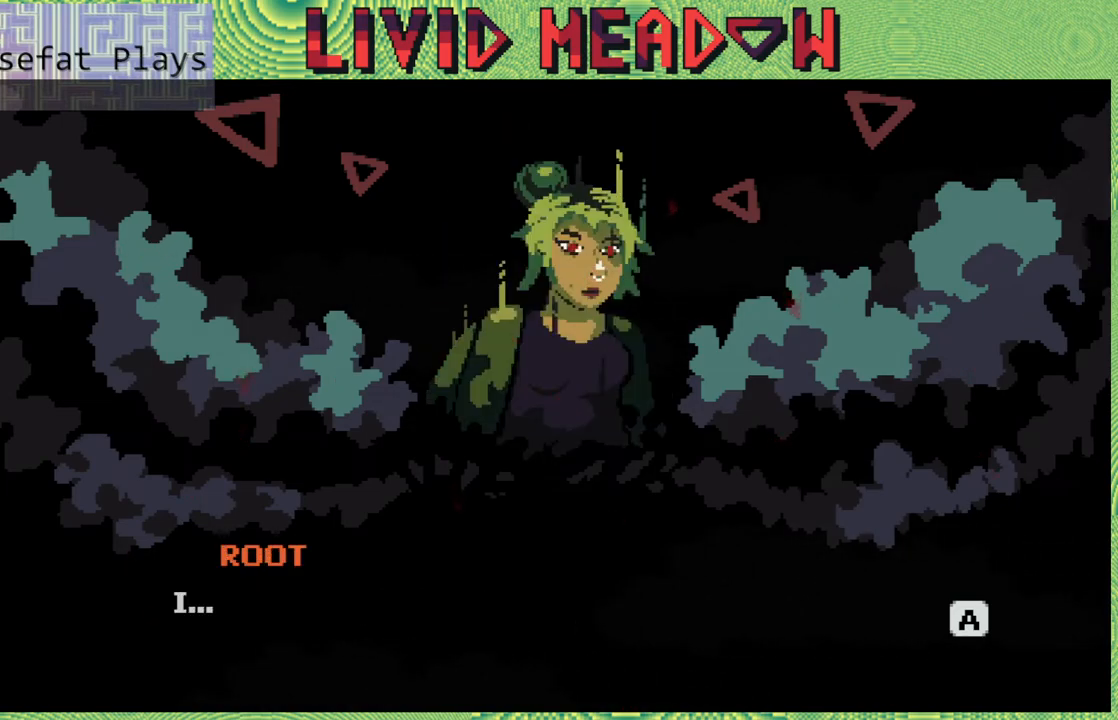
{"buttons": [], "right_stick": "center", "events": []}
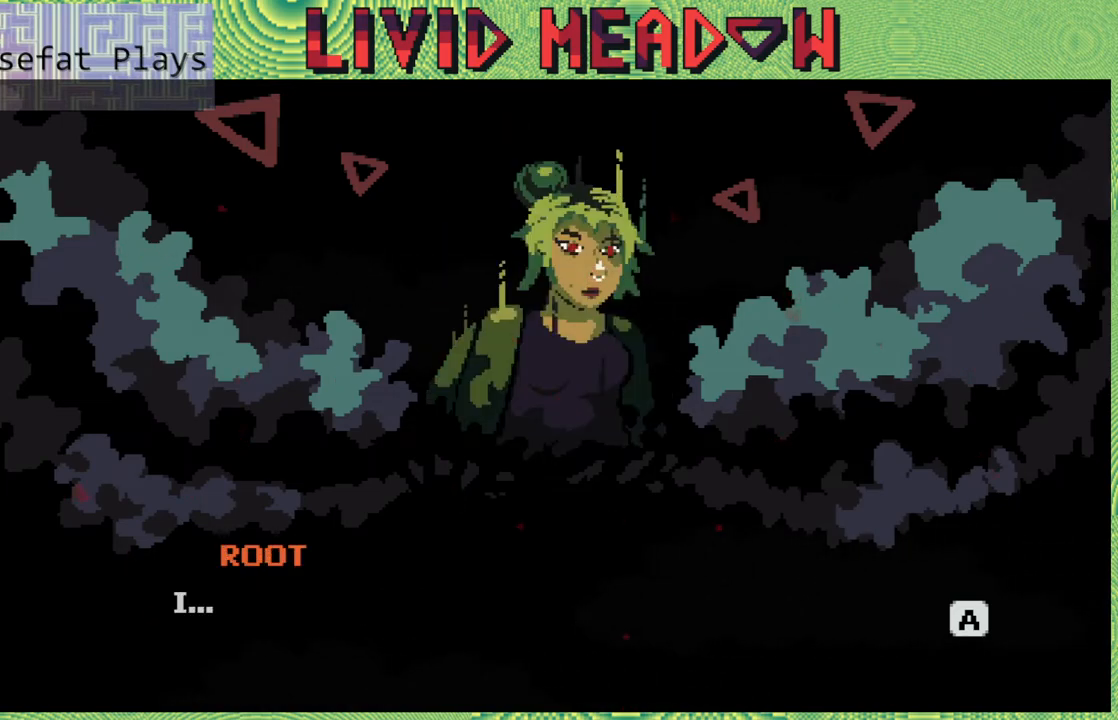
{"buttons": [], "right_stick": "center", "events": [[267, "B", "down"], [383, "B", "up"]]}
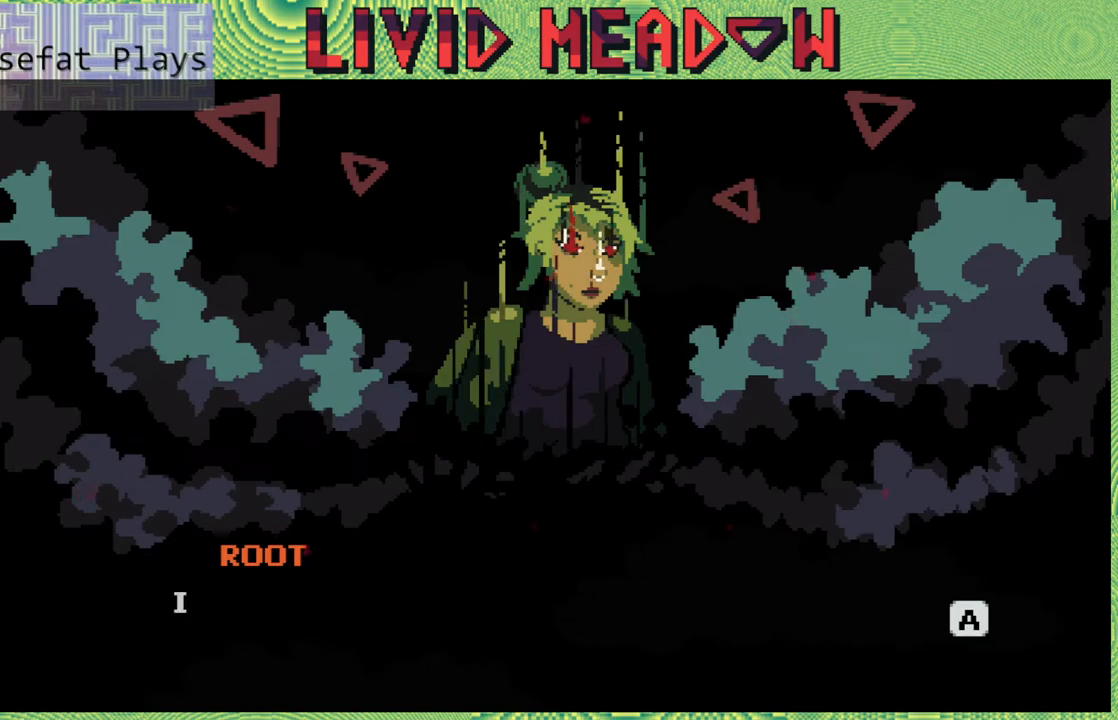
{"buttons": [], "right_stick": "center", "events": []}
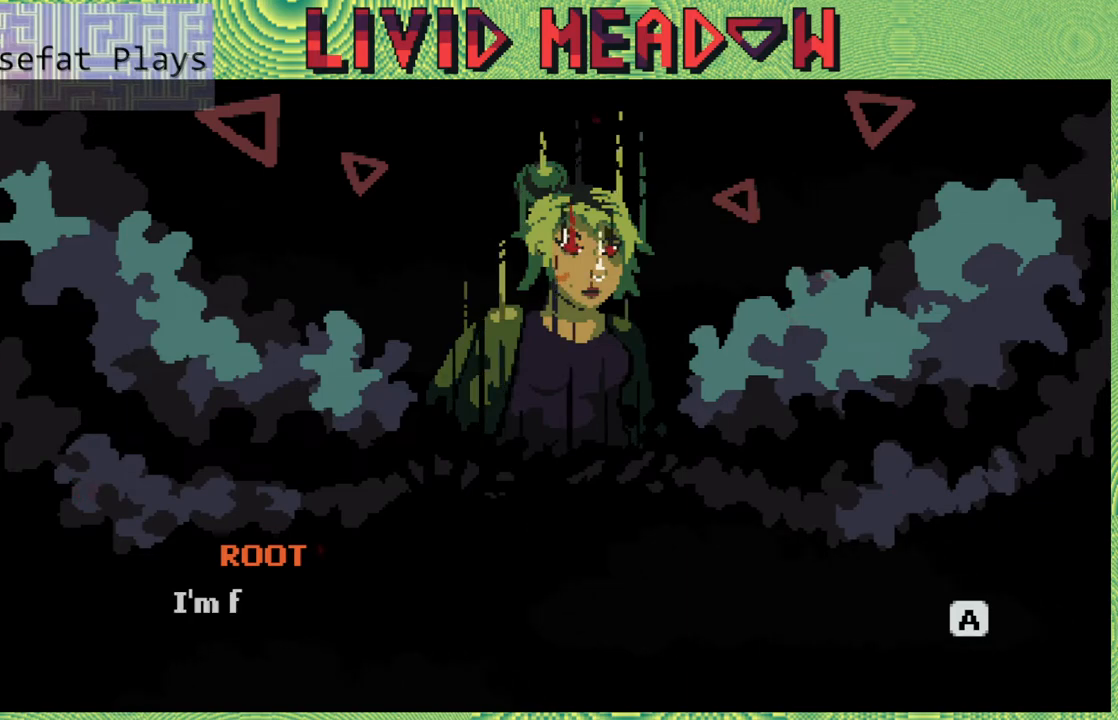
{"buttons": [], "right_stick": "center", "events": []}
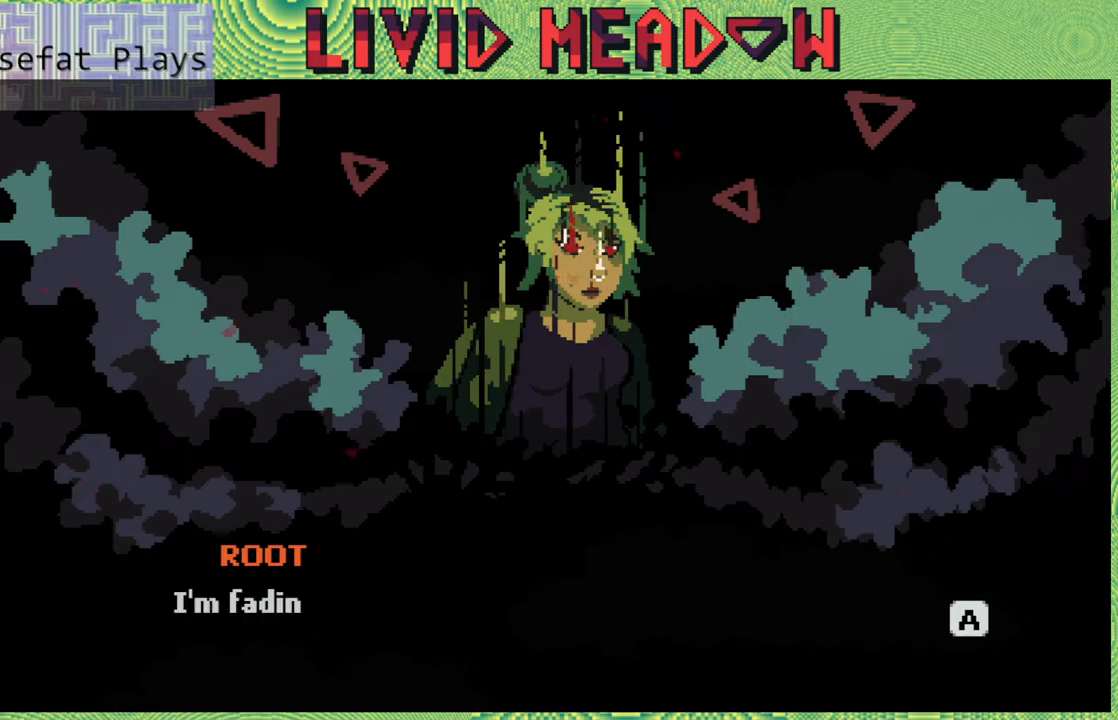
{"buttons": [], "right_stick": "center", "events": []}
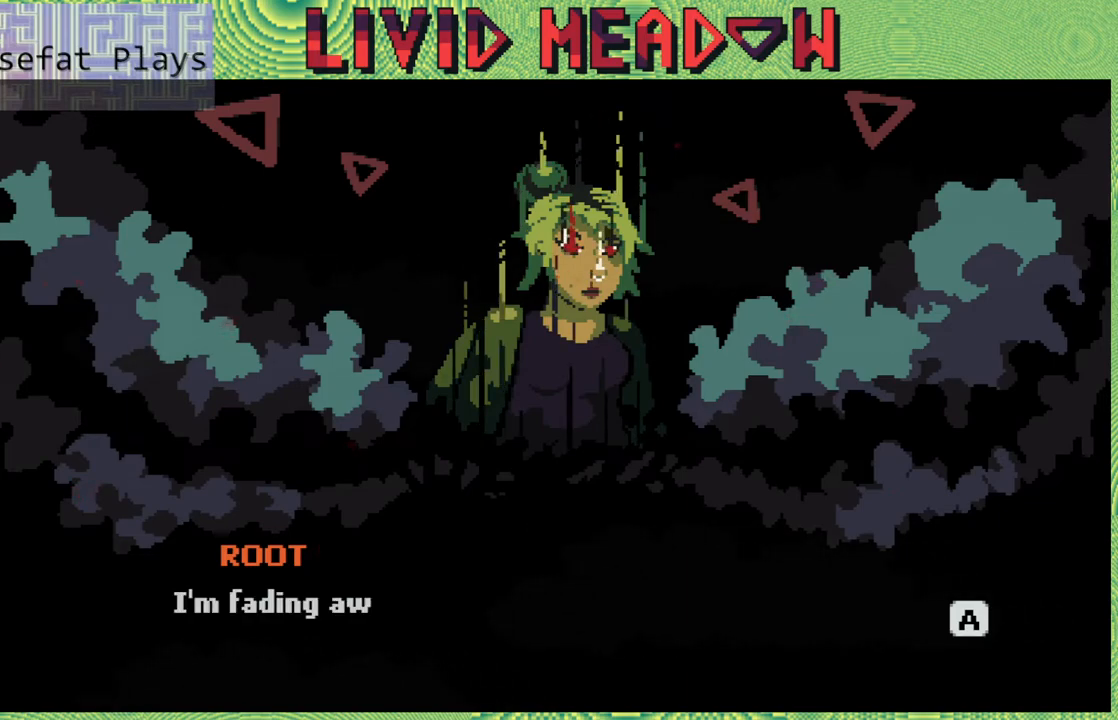
{"buttons": [], "right_stick": "center", "events": []}
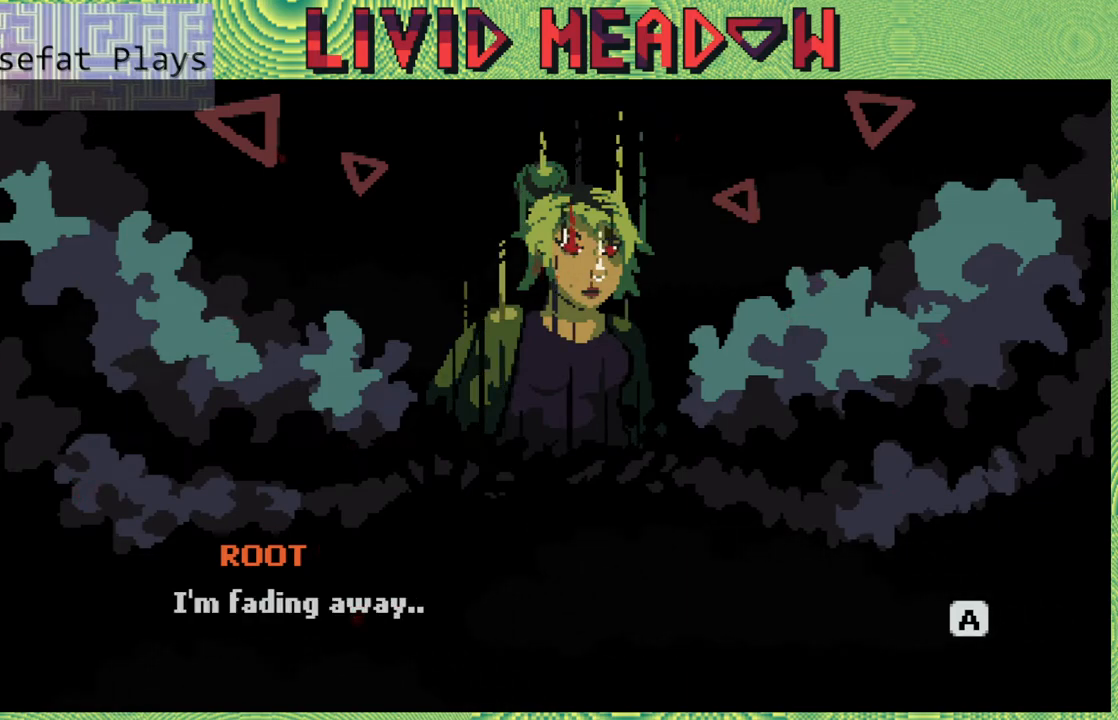
{"buttons": [], "right_stick": "center", "events": []}
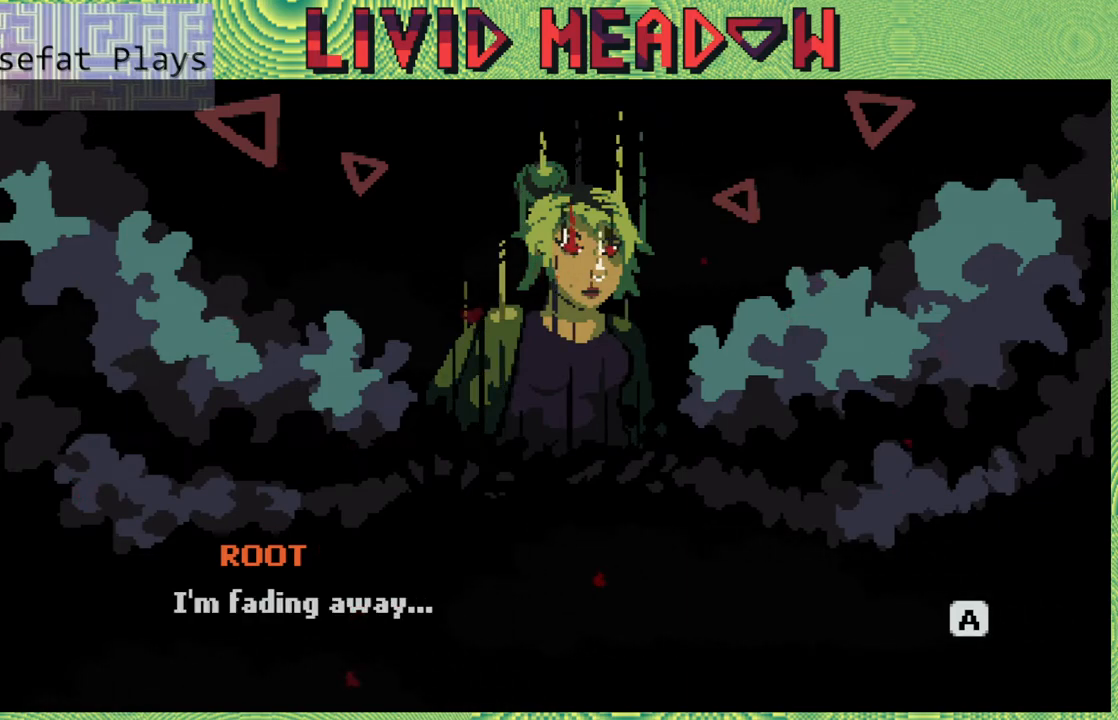
{"buttons": [], "right_stick": "center", "events": [[317, "B", "down"], [433, "B", "up"]]}